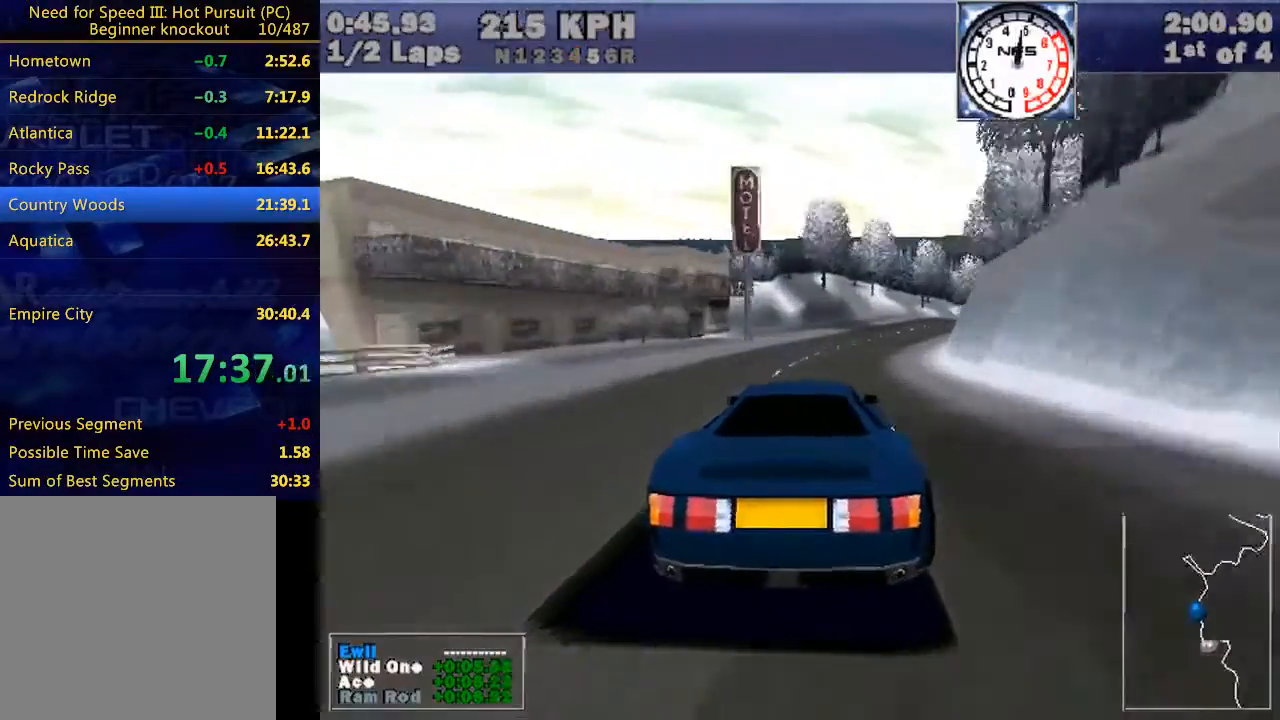
Gameplay with keyboard; each line is a JSON object with the keys held at the frame after it. "events" lists presses ("down") and releases ("up") of "down", "e", "escape", "left", "r", "return", "right", "space", "up" and "w" between this image and that frame as [ms after this image, input, new state], when the widget could be followed in between. No other keys are recorded. Mouse input is not recorded.
{"keys": ["w"], "events": [[33, "right", "up"], [200, "right", "down"], [267, "right", "up"]]}
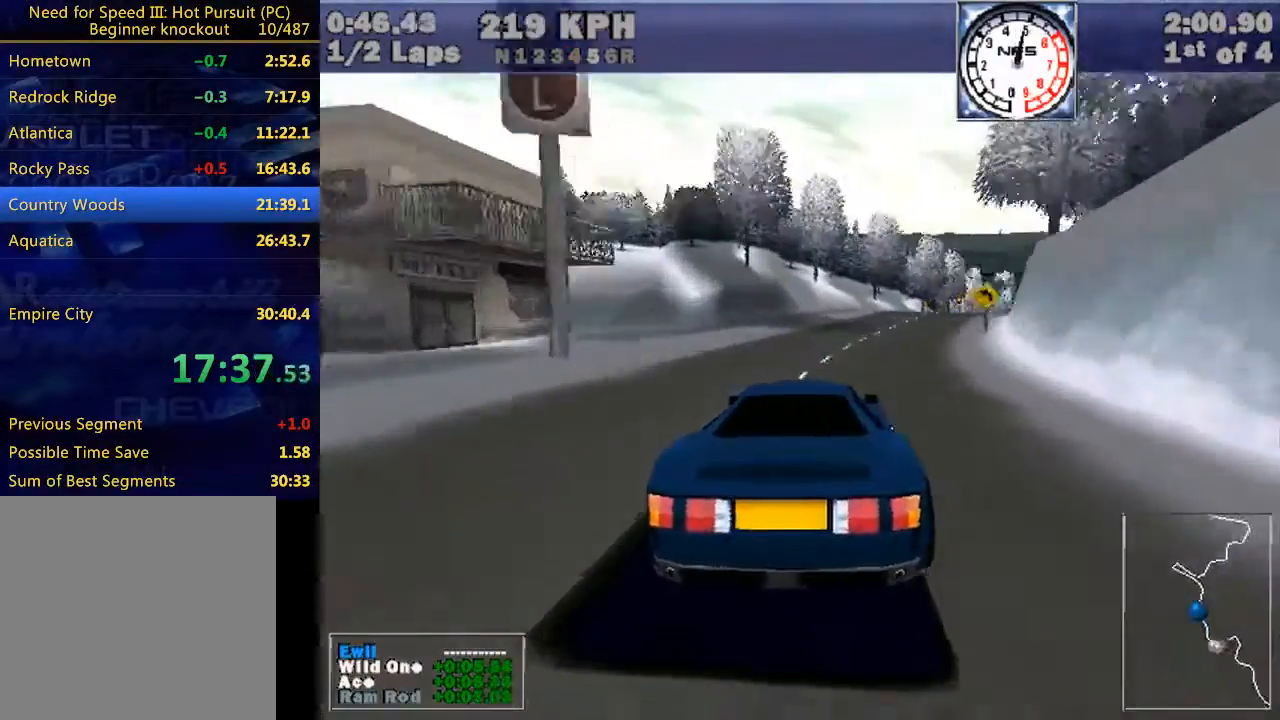
{"keys": ["e", "right", "w"], "events": [[100, "right", "down"], [333, "e", "down"]]}
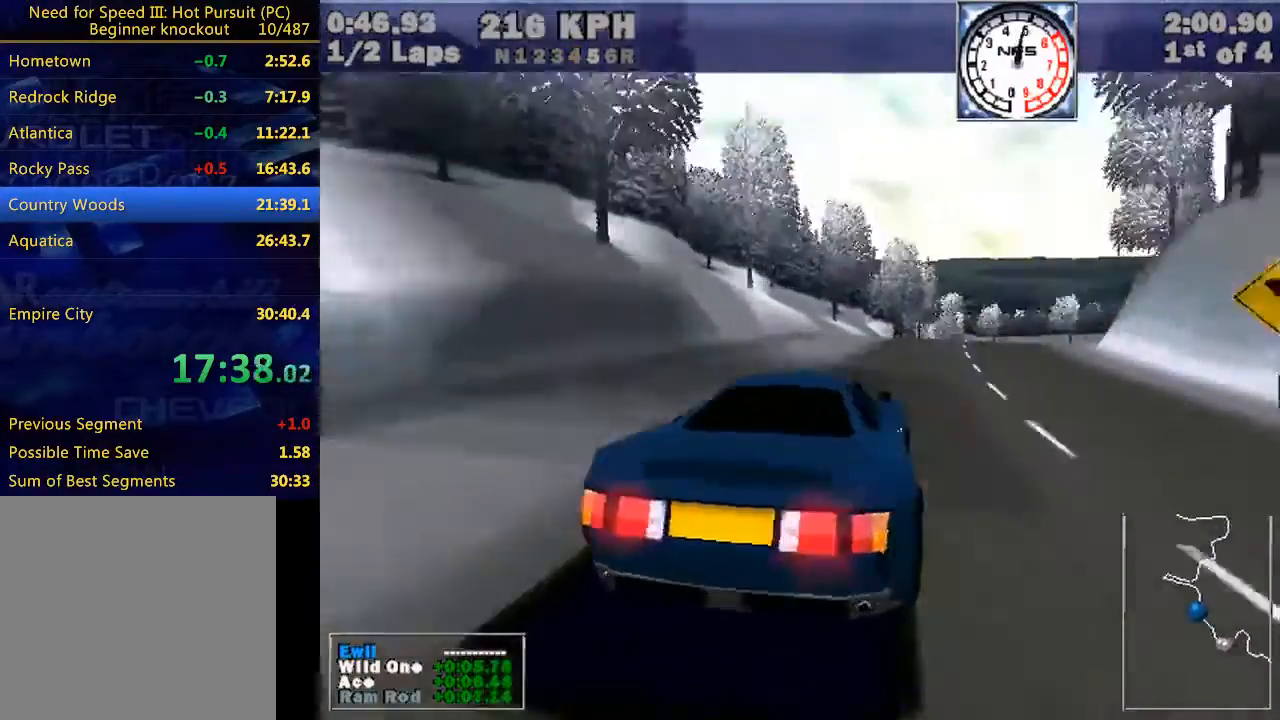
{"keys": ["right", "w"], "events": [[167, "e", "up"]]}
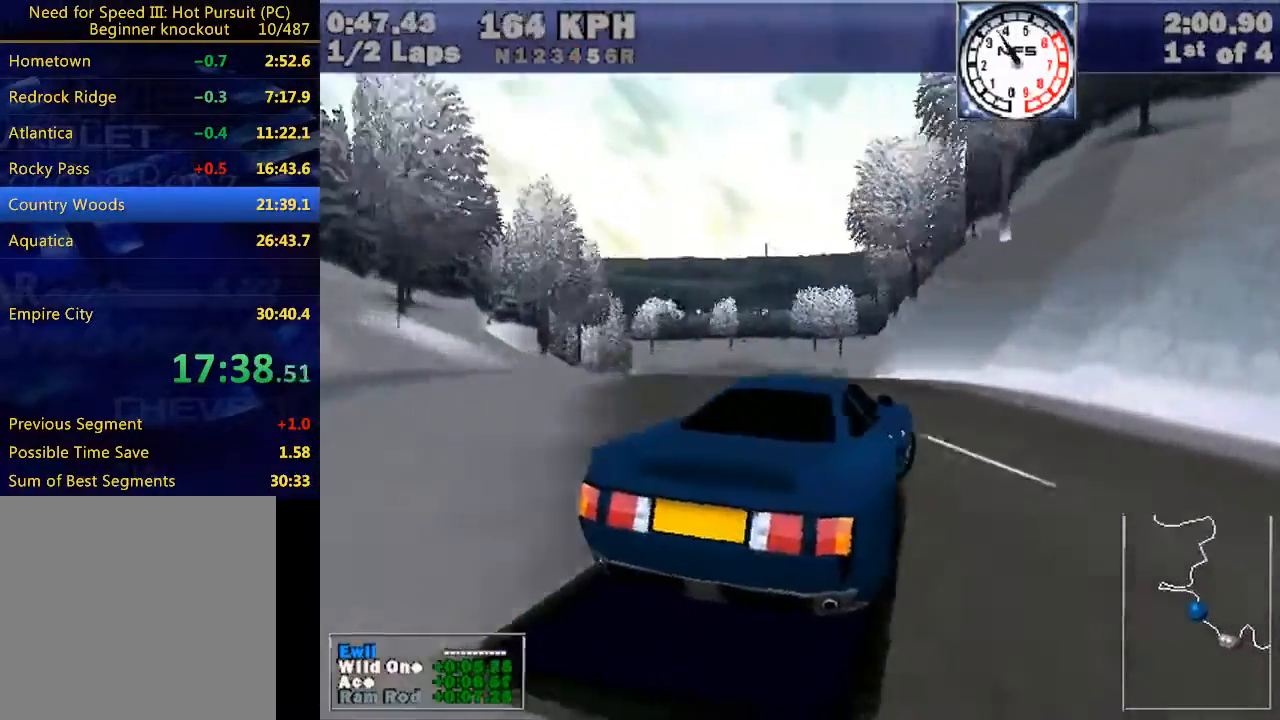
{"keys": ["left", "w"], "events": [[233, "right", "up"], [467, "left", "down"]]}
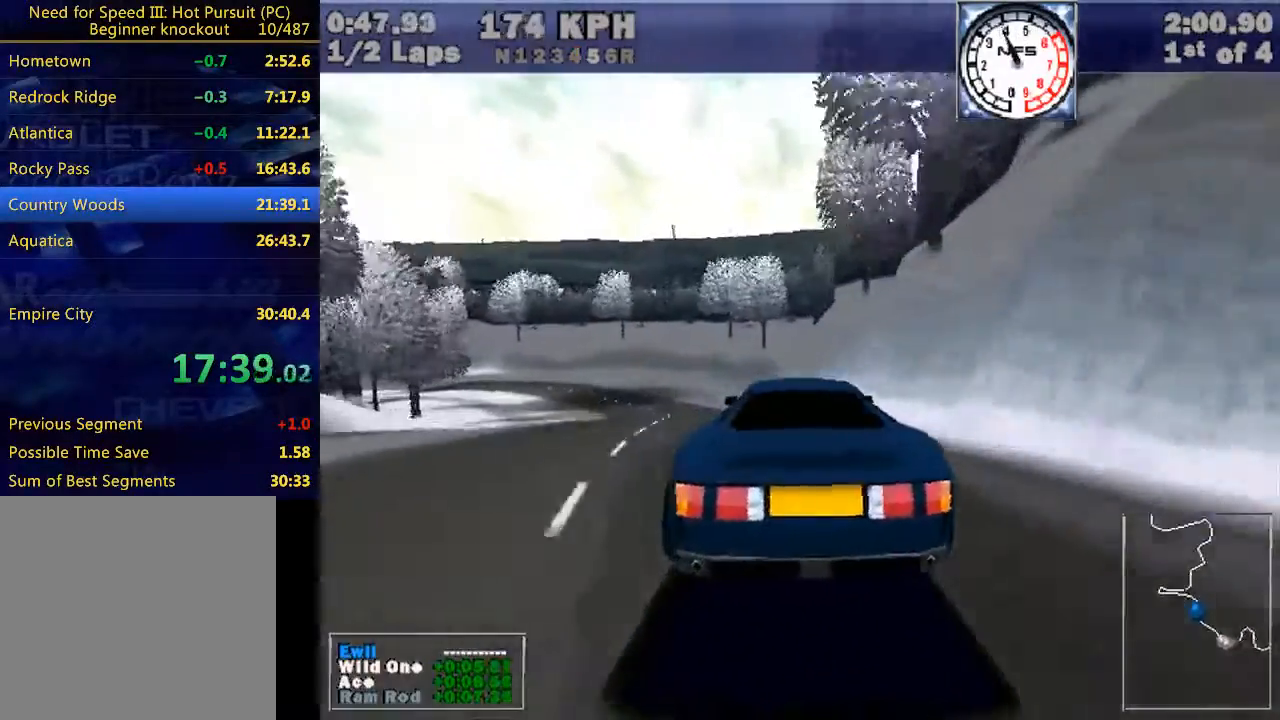
{"keys": ["left", "w"], "events": [[167, "left", "up"], [333, "left", "down"]]}
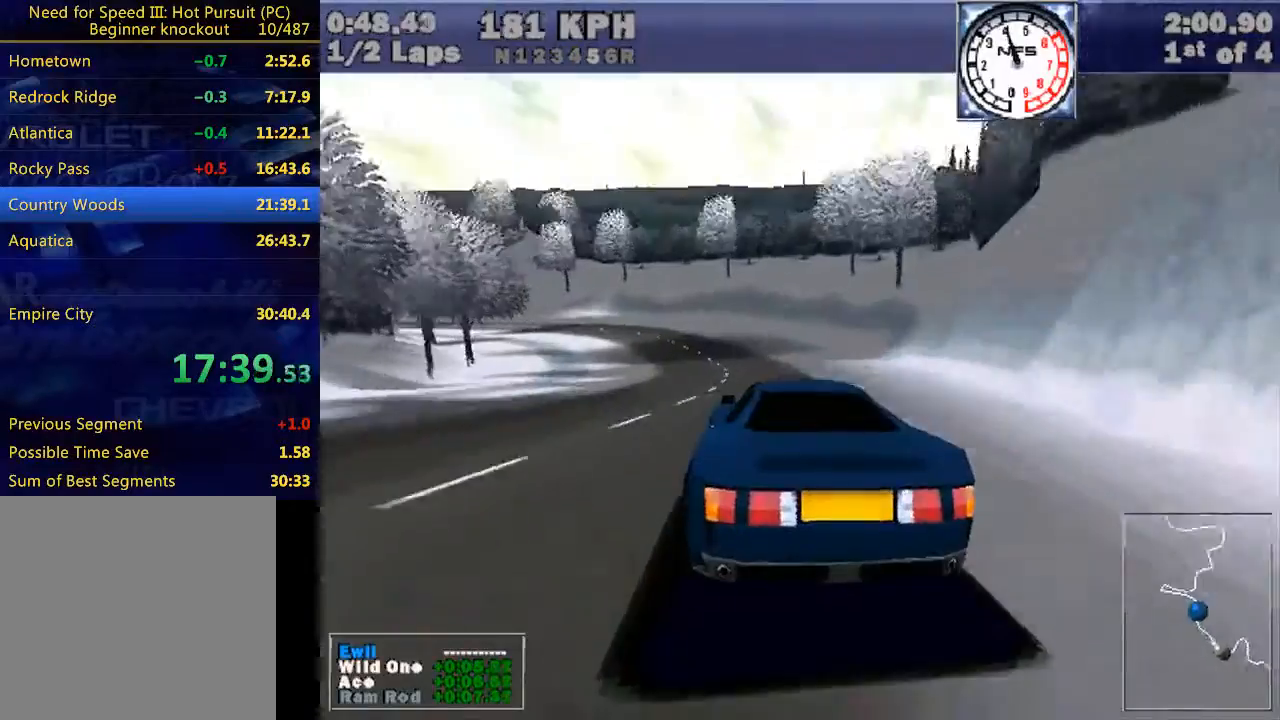
{"keys": ["left", "w"], "events": []}
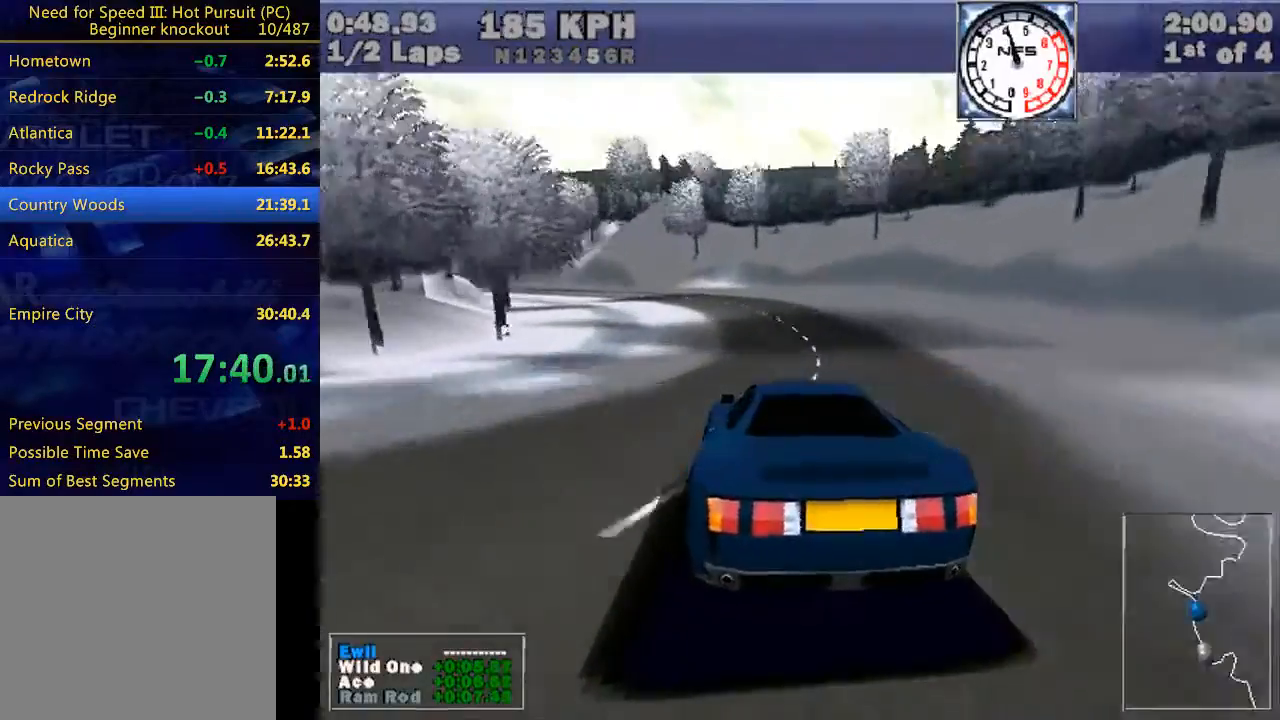
{"keys": ["left", "w"], "events": [[100, "left", "up"], [200, "left", "down"]]}
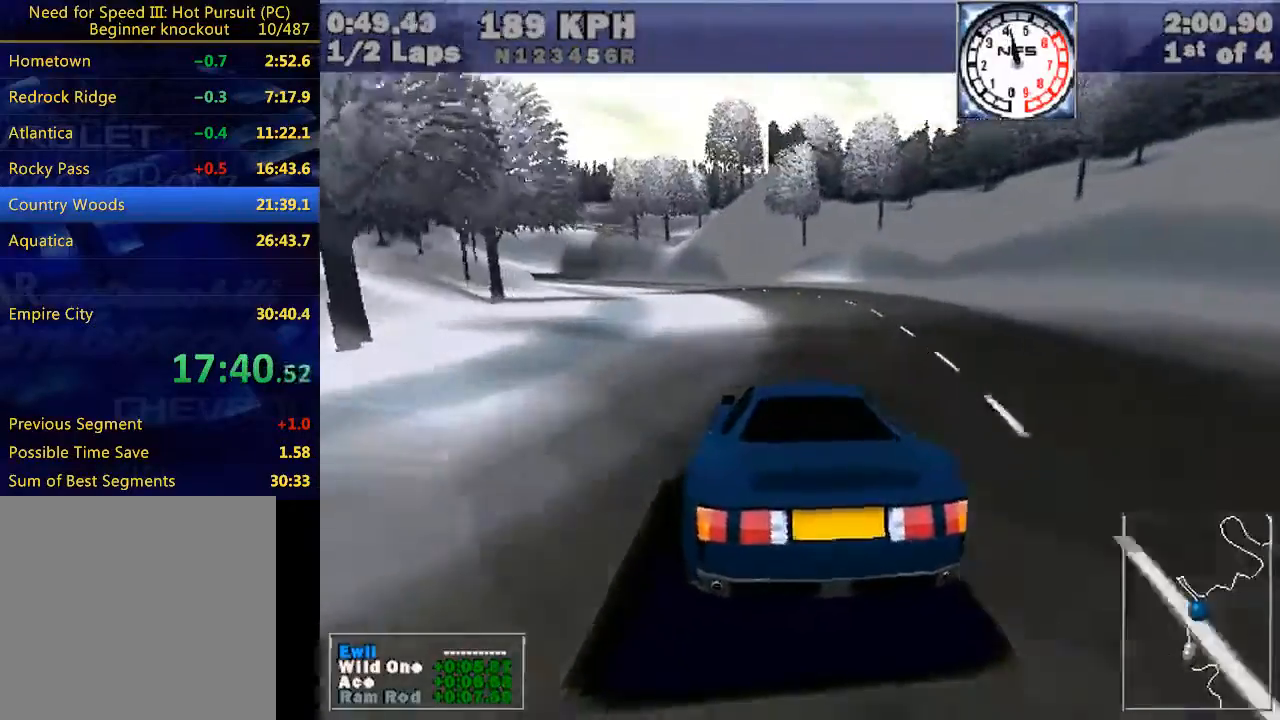
{"keys": ["left", "w"], "events": [[233, "left", "up"], [333, "left", "down"]]}
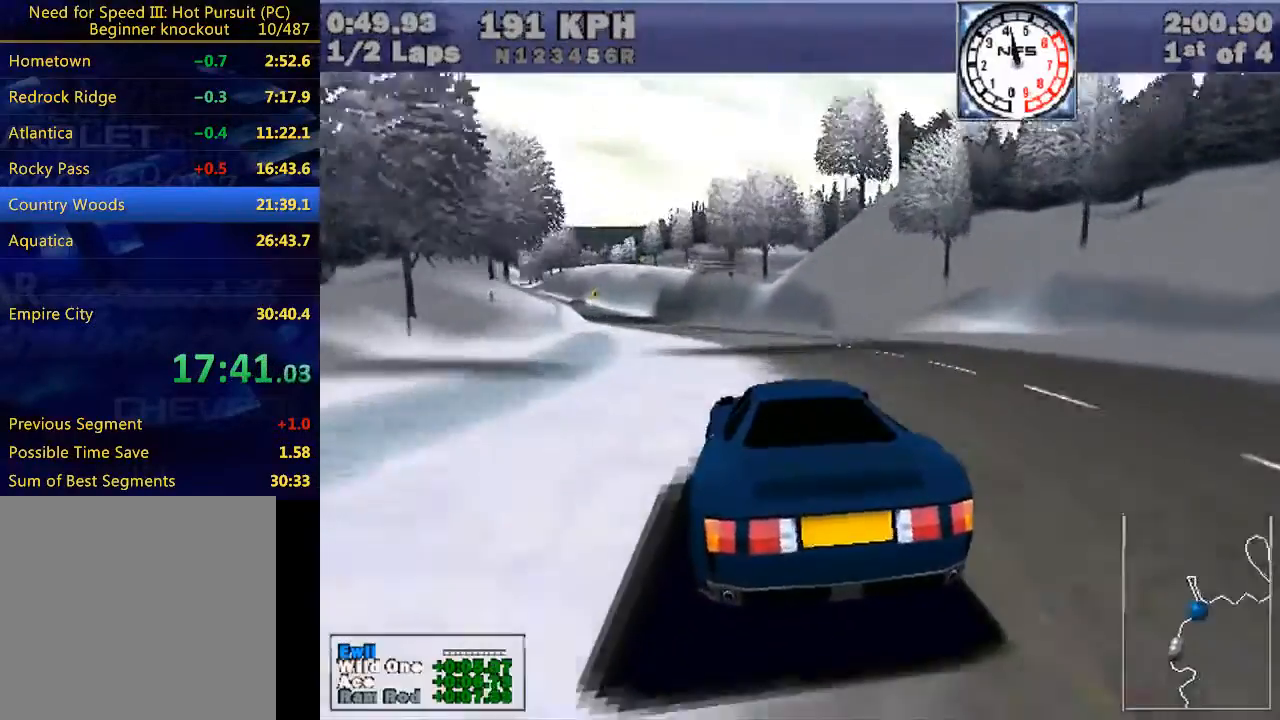
{"keys": ["w"], "events": [[133, "left", "up"], [267, "left", "down"], [500, "left", "up"]]}
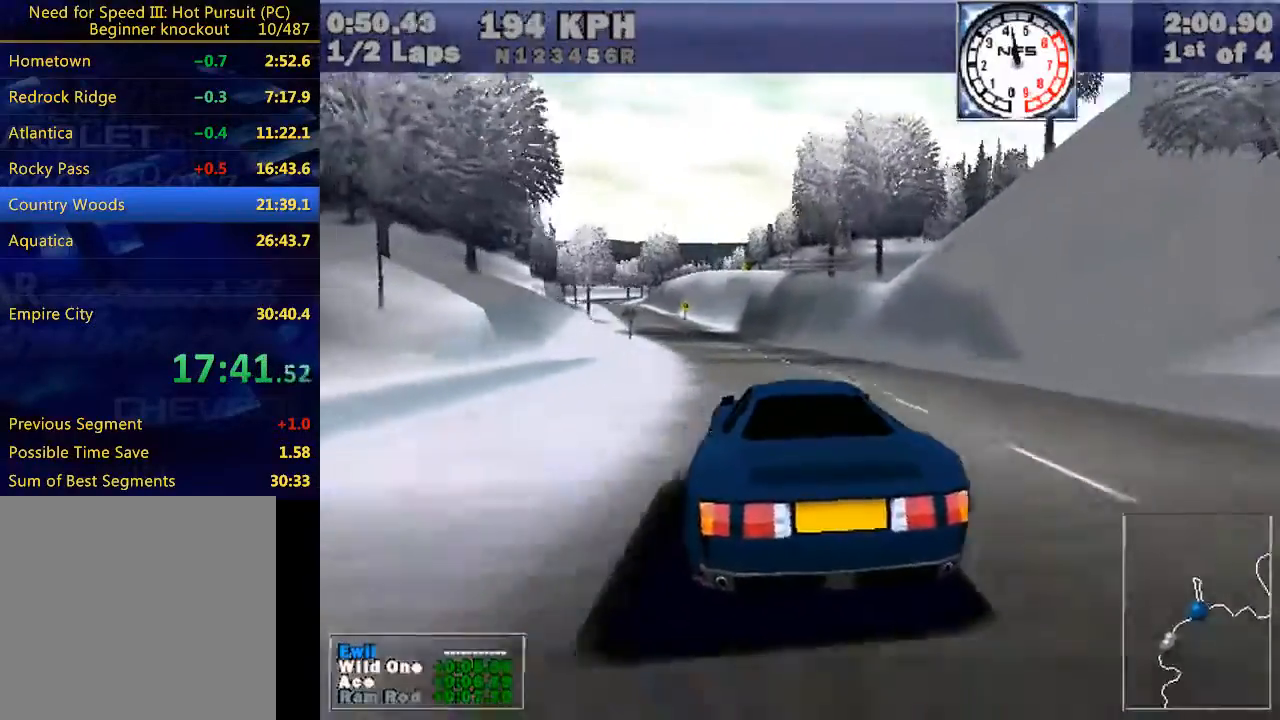
{"keys": ["left", "w"], "events": [[133, "left", "down"], [333, "left", "up"], [467, "left", "down"]]}
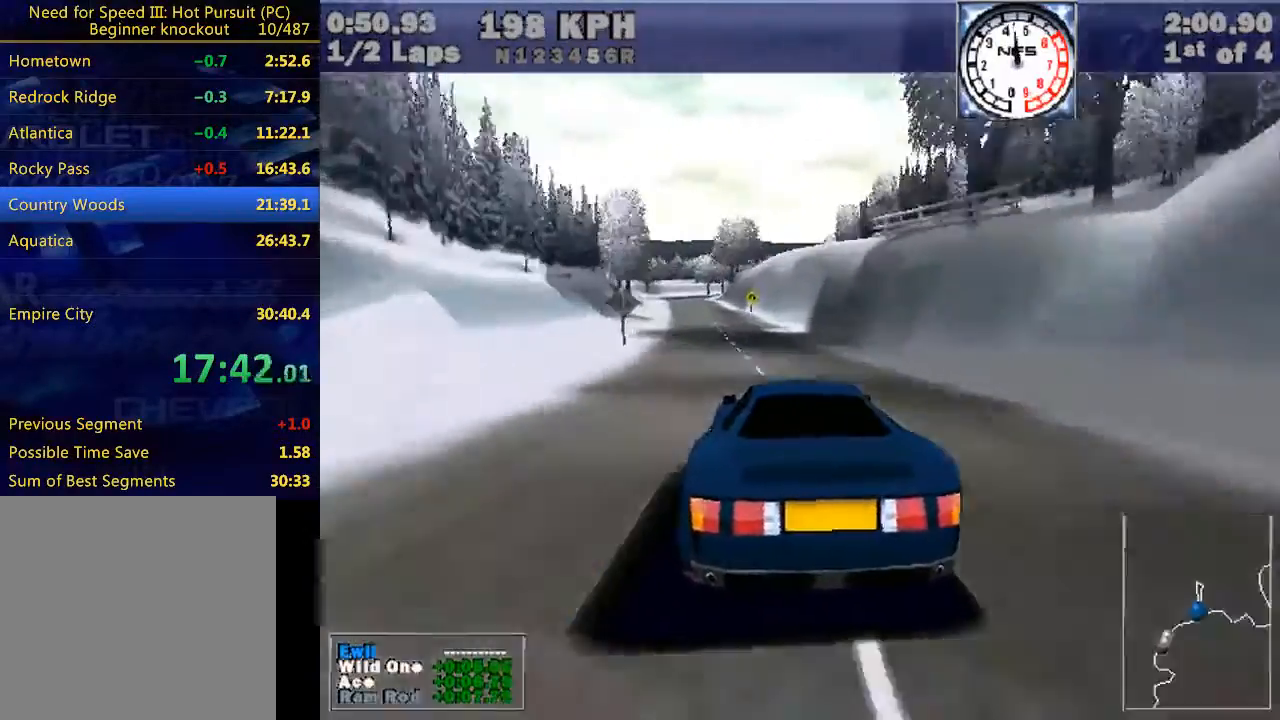
{"keys": ["w"], "events": [[167, "left", "up"], [333, "left", "down"], [433, "left", "up"]]}
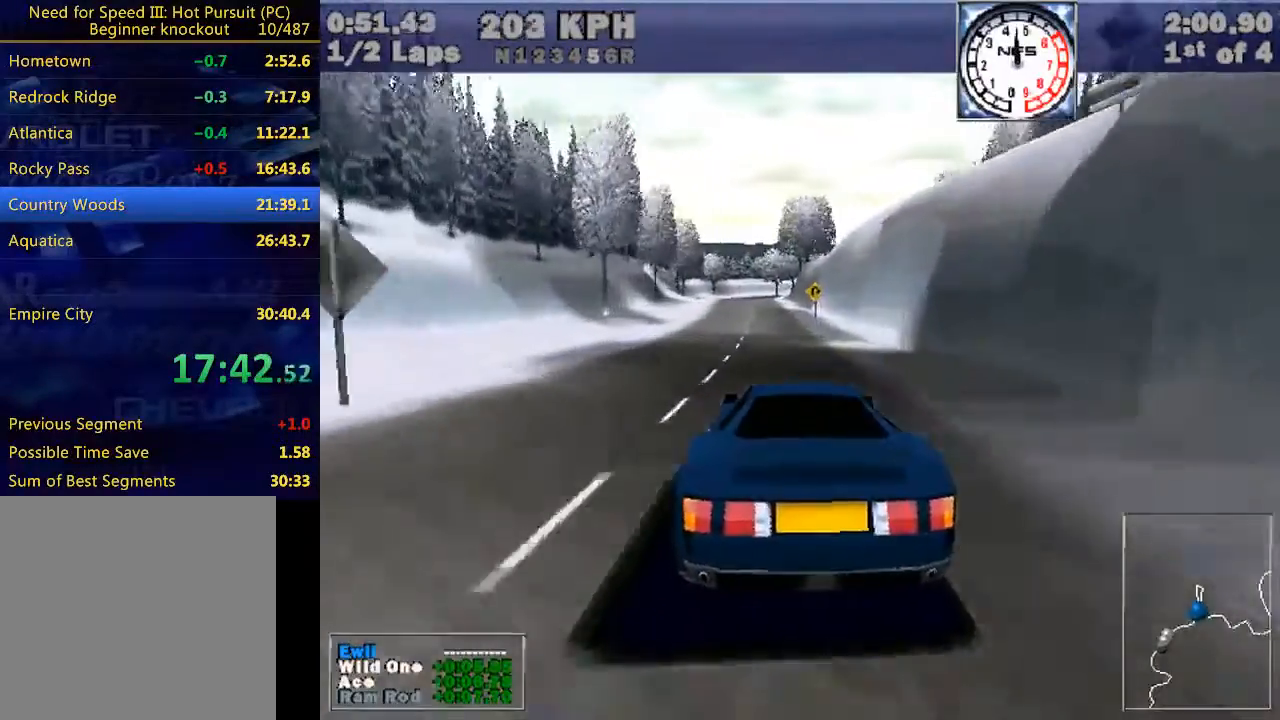
{"keys": ["w"], "events": [[133, "left", "down"], [167, "left", "up"], [300, "left", "down"], [467, "left", "up"]]}
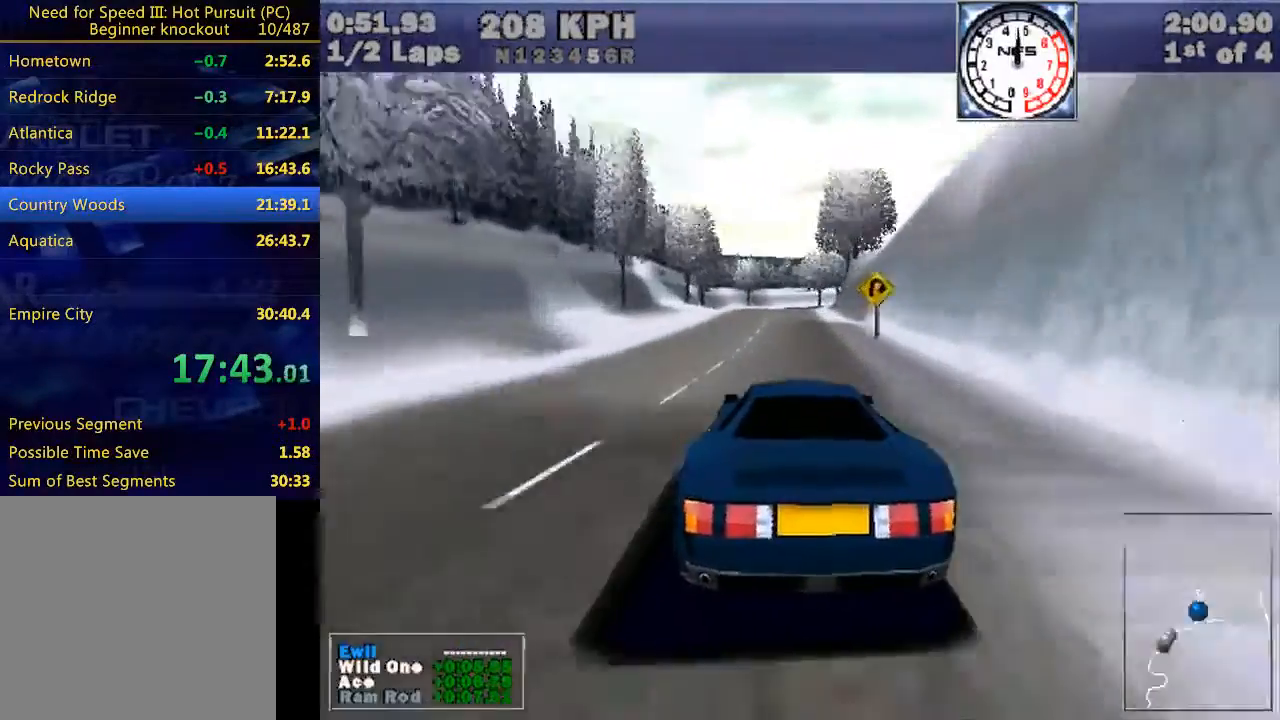
{"keys": ["w"], "events": [[167, "left", "down"], [267, "left", "up"]]}
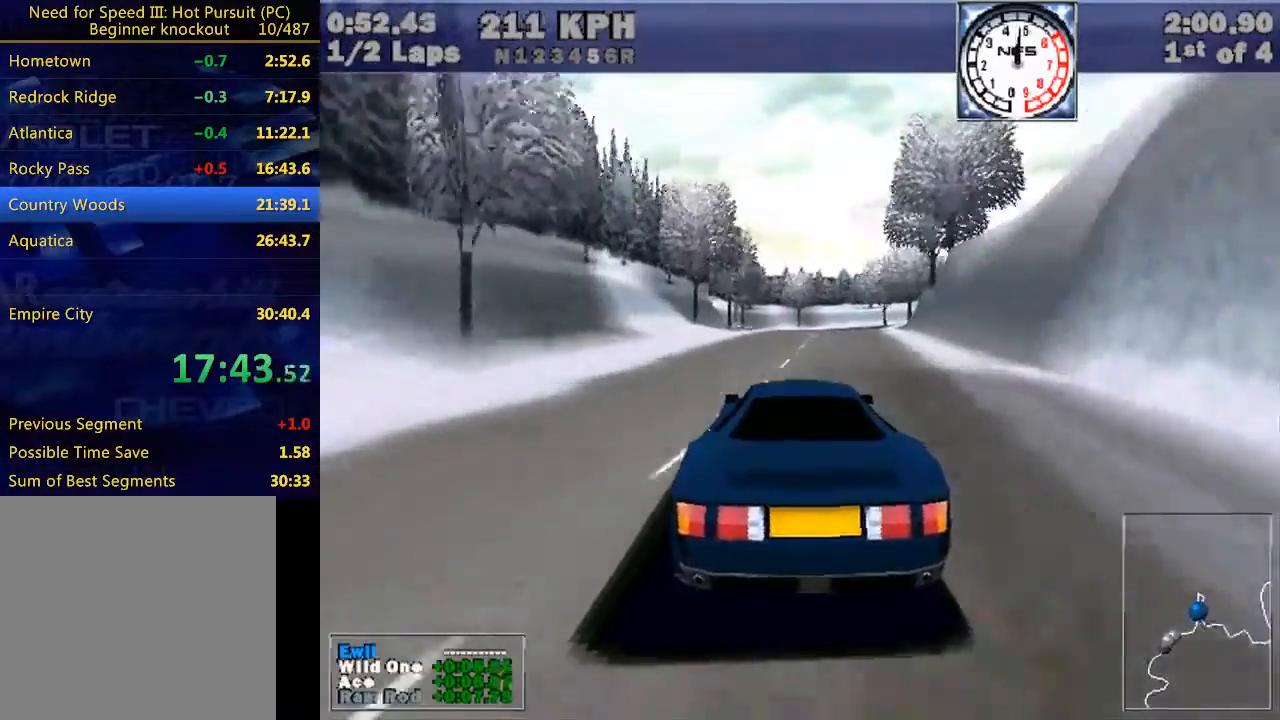
{"keys": ["w"], "events": [[67, "left", "down"], [200, "left", "up"], [467, "left", "down"], [500, "left", "up"]]}
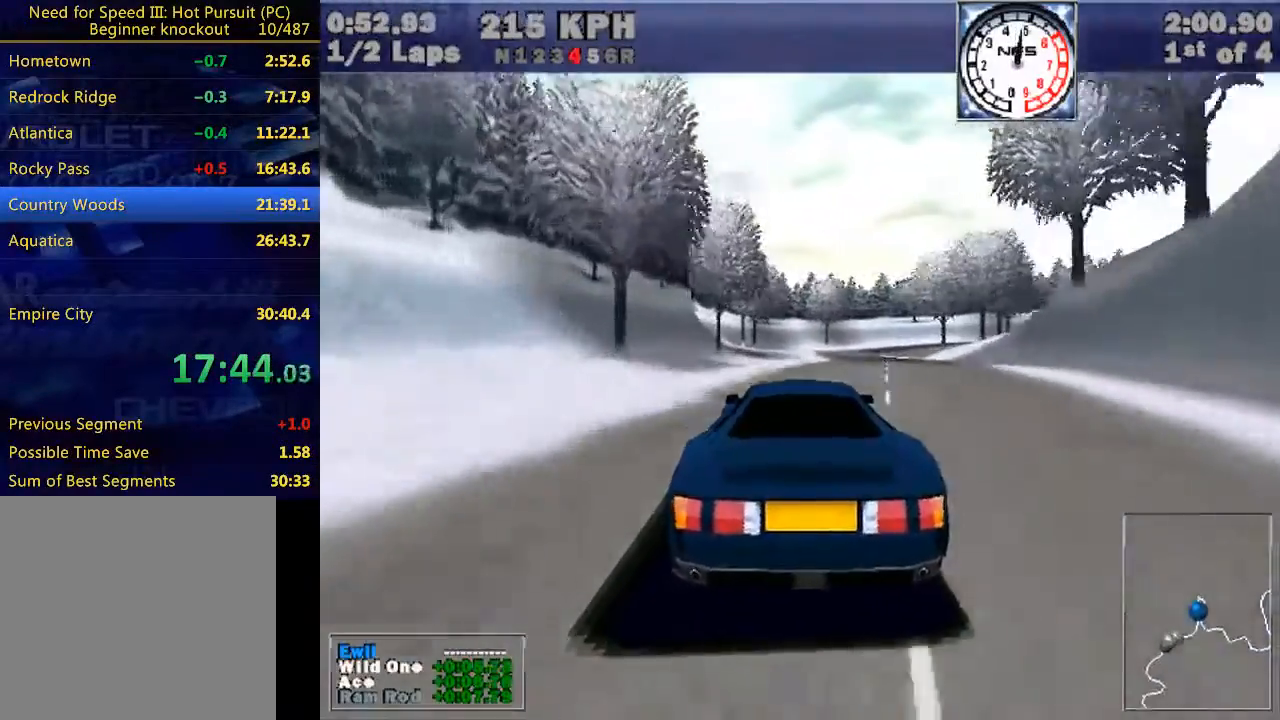
{"keys": ["right", "w"], "events": [[467, "right", "down"]]}
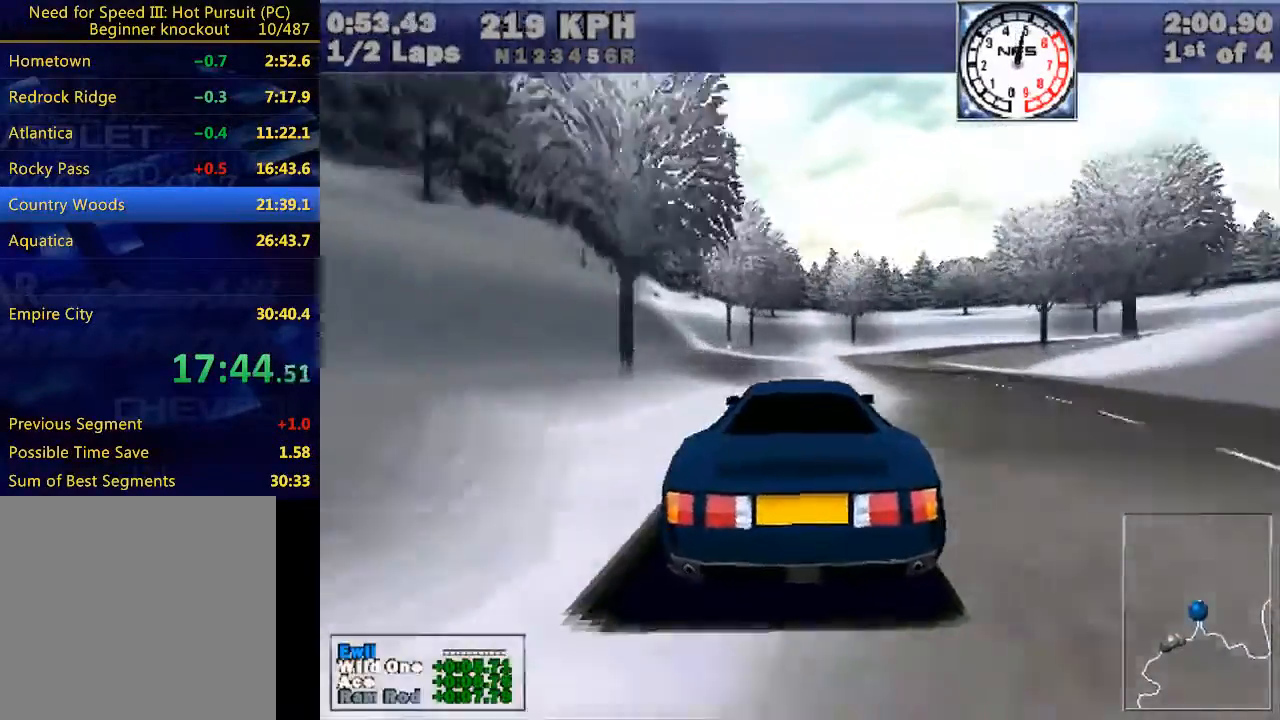
{"keys": ["down", "e", "right", "w"], "events": [[400, "e", "down"], [467, "down", "down"]]}
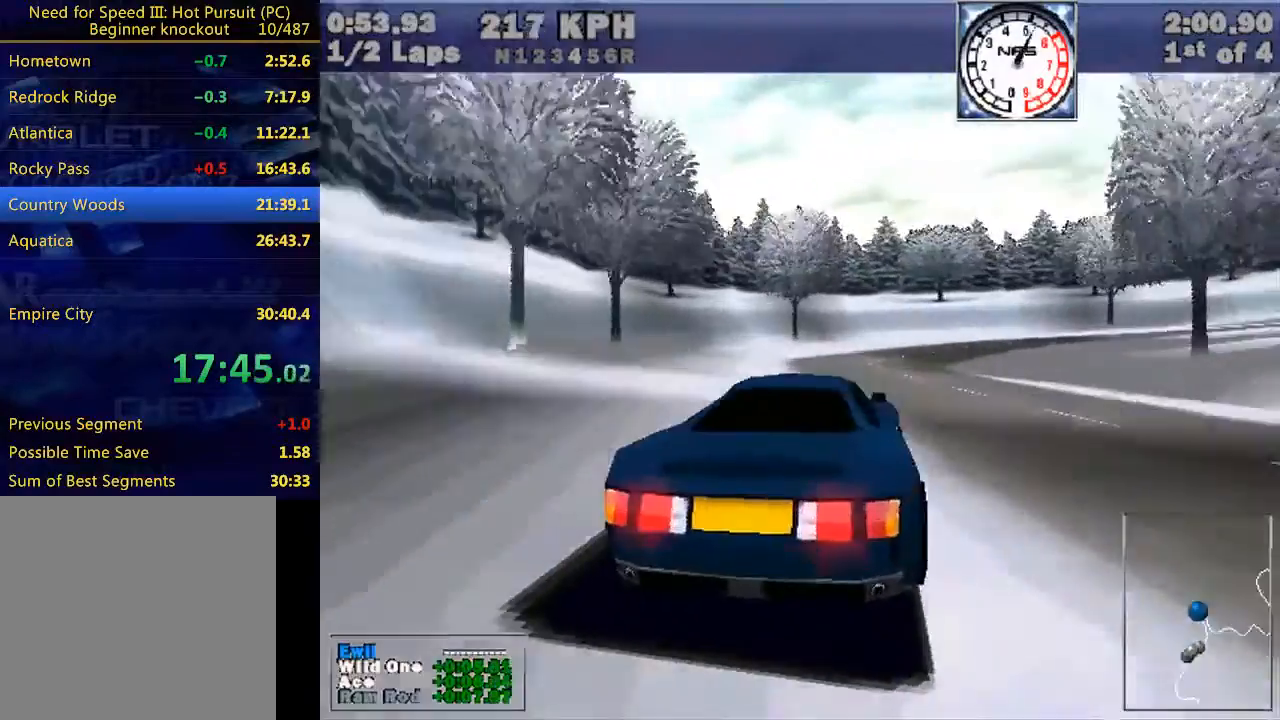
{"keys": ["e", "right", "w"], "events": [[33, "down", "up"], [133, "e", "up"], [367, "e", "down"]]}
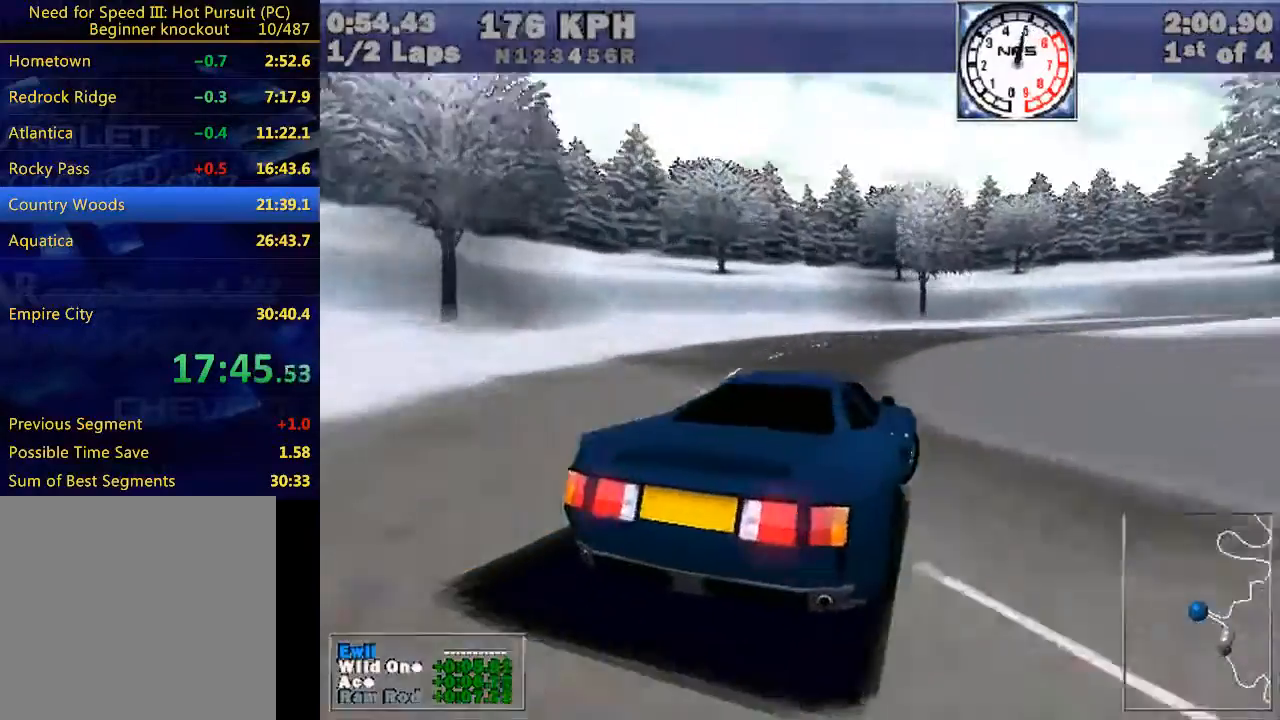
{"keys": ["e", "right", "w"], "events": [[67, "down", "down"], [100, "e", "up"], [167, "down", "up"], [300, "e", "down"]]}
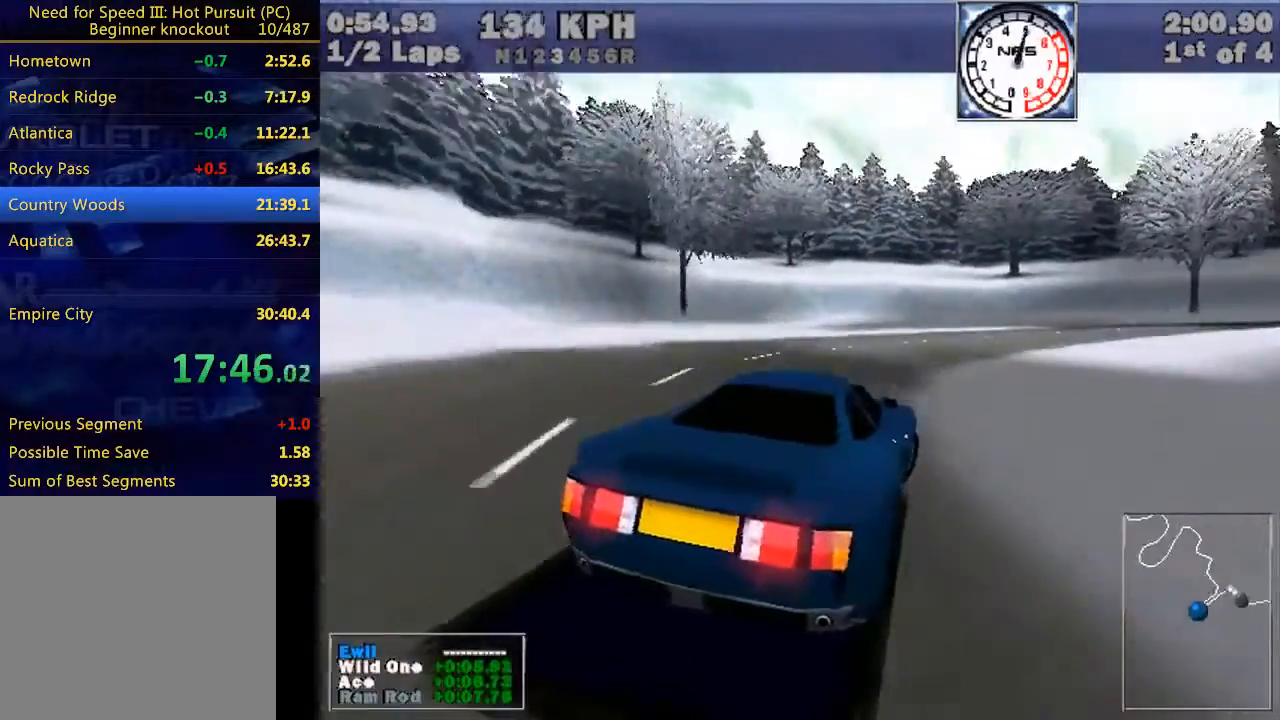
{"keys": ["right", "w"], "events": [[67, "e", "up"], [300, "e", "down"], [500, "e", "up"]]}
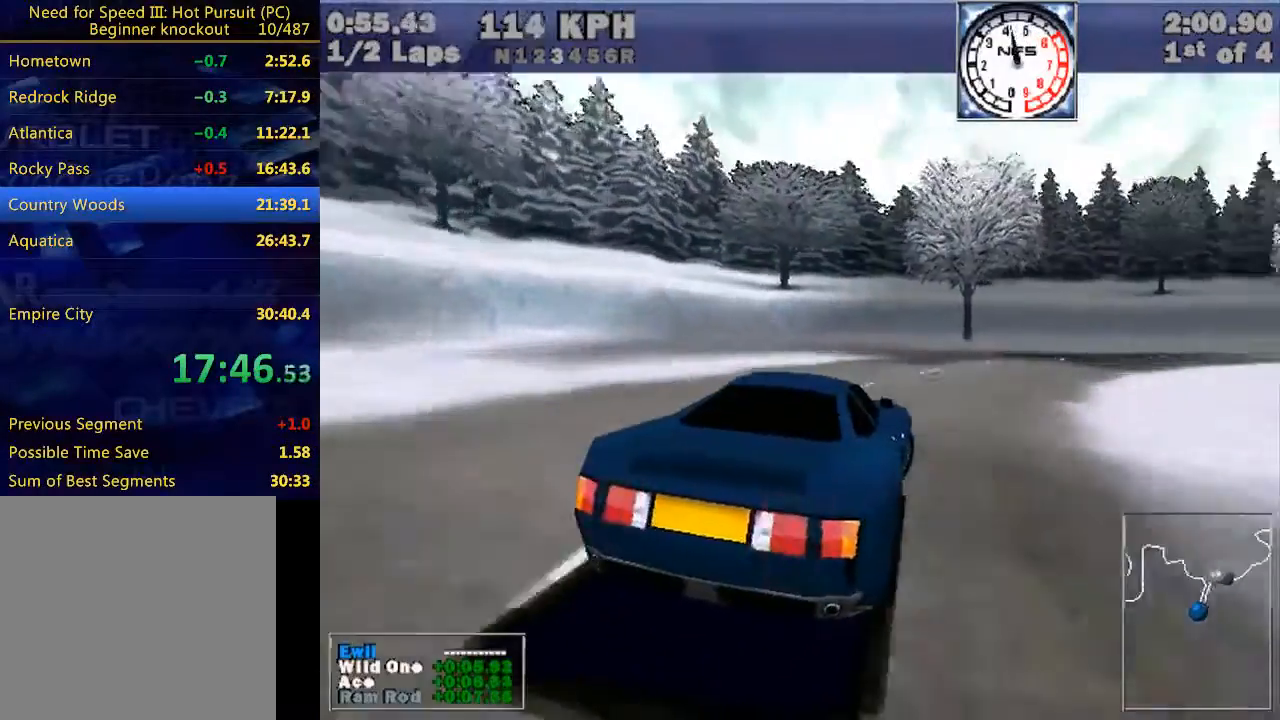
{"keys": ["right", "w"], "events": [[233, "e", "down"], [333, "e", "up"]]}
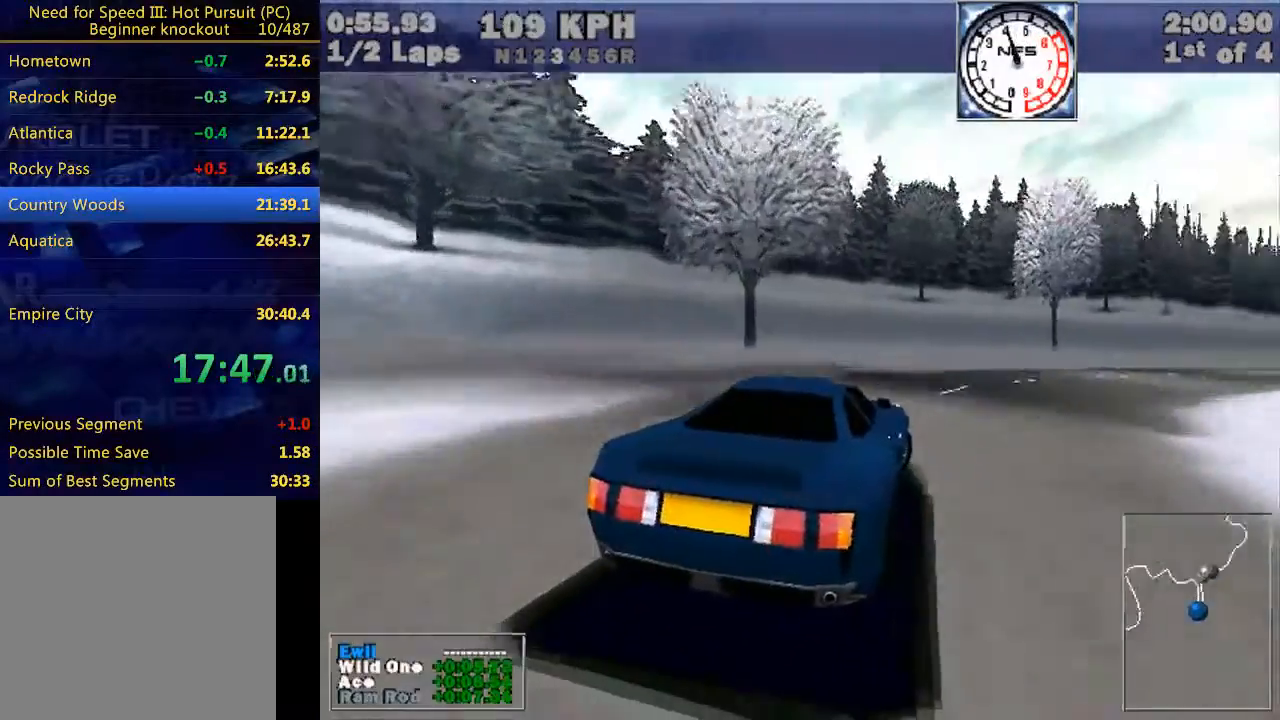
{"keys": ["right", "w"], "events": []}
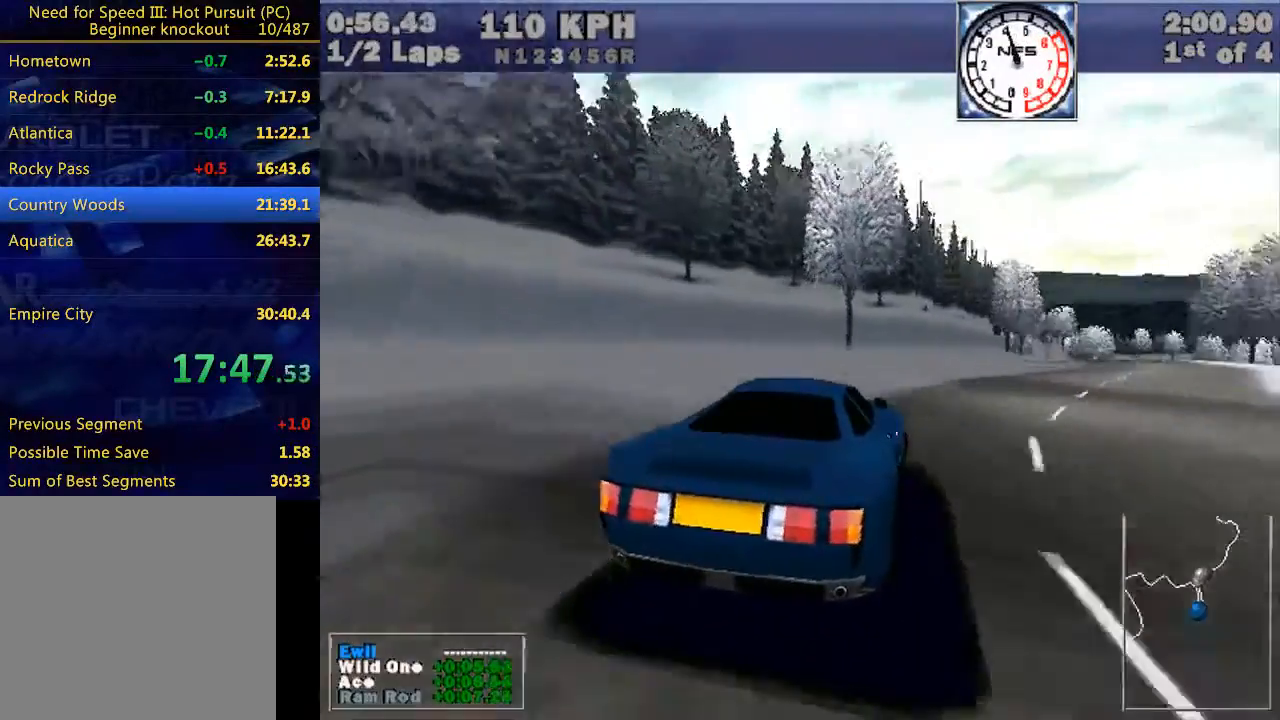
{"keys": ["right", "w"], "events": [[267, "right", "up"], [467, "right", "down"]]}
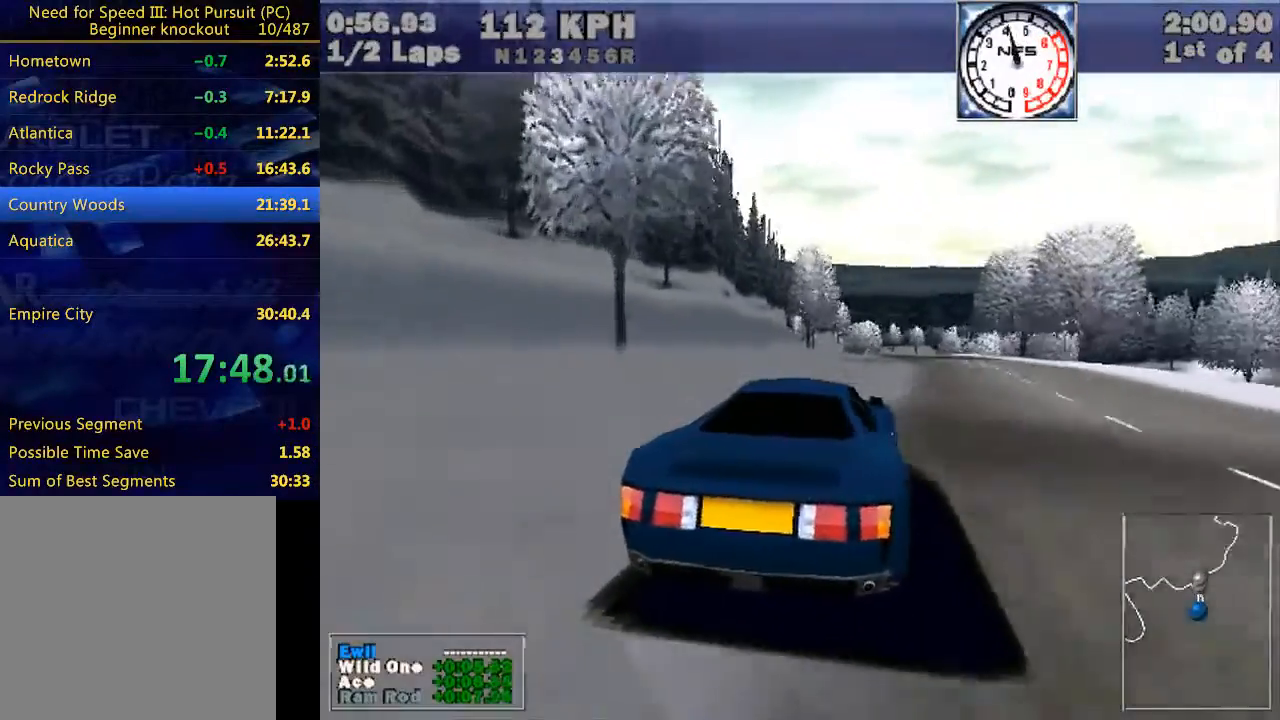
{"keys": ["w"], "events": [[133, "right", "up"], [367, "right", "down"], [433, "right", "up"]]}
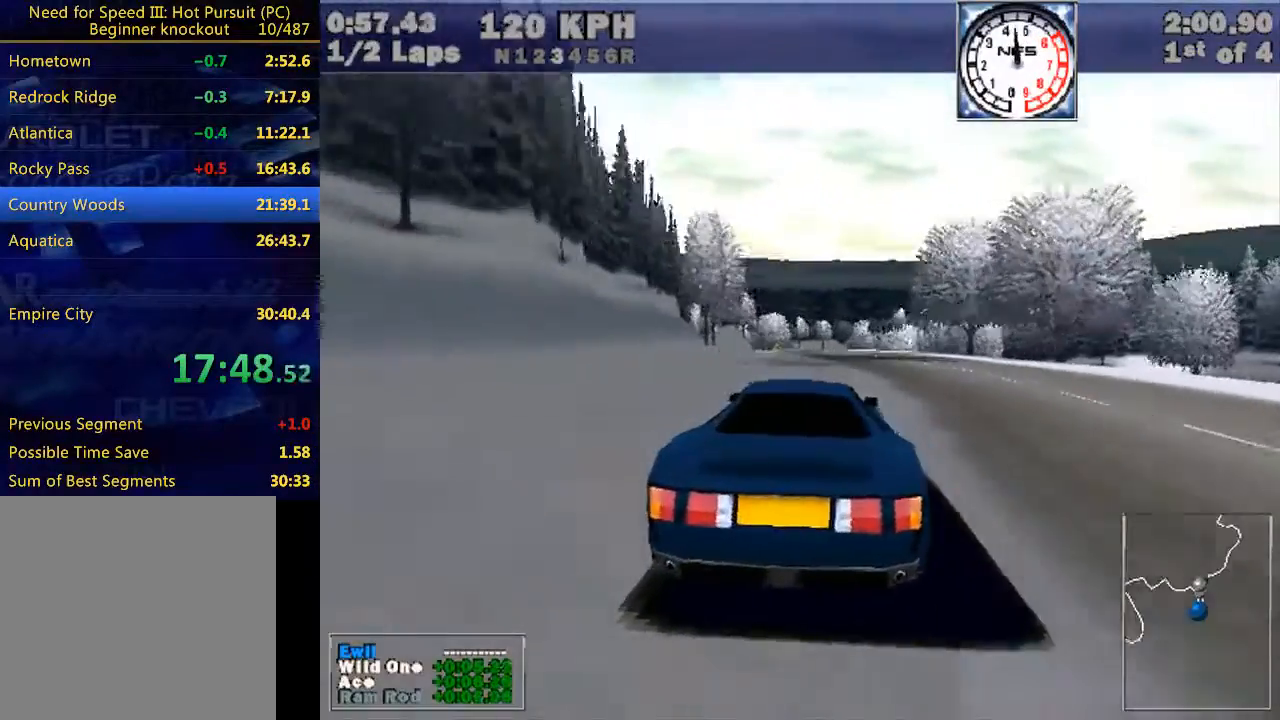
{"keys": ["w"], "events": []}
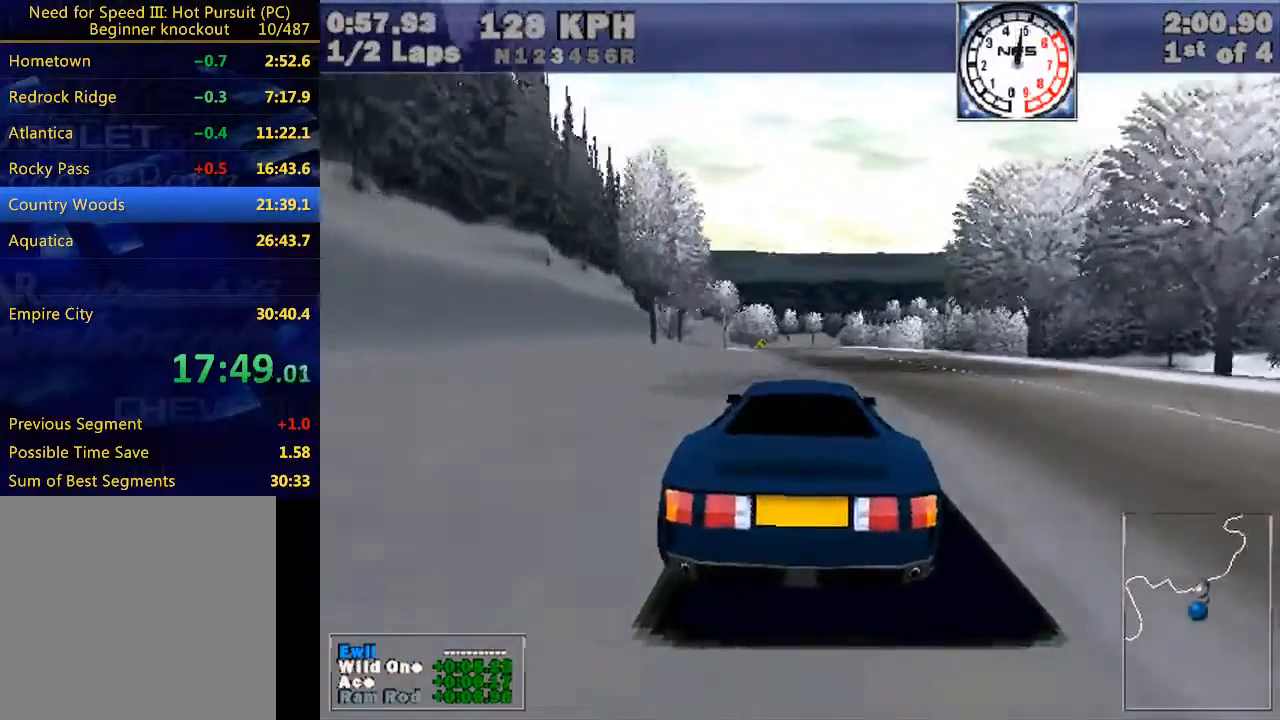
{"keys": ["w"], "events": []}
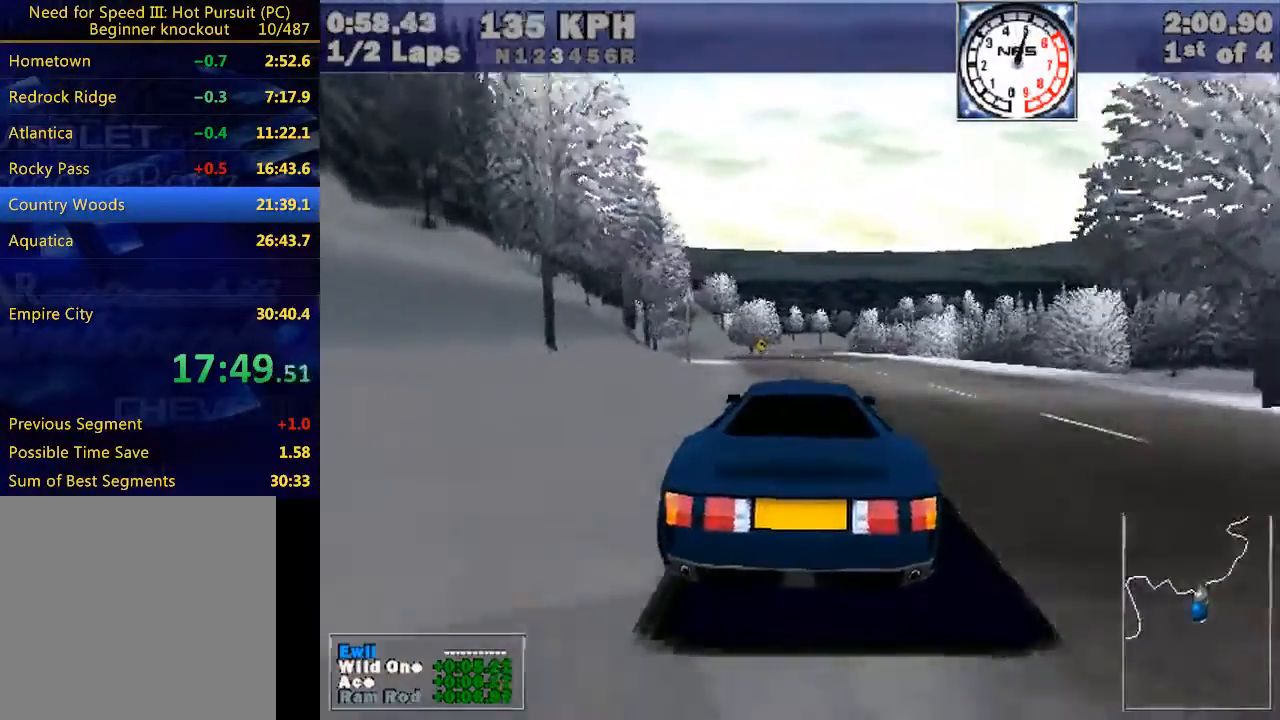
{"keys": ["w"], "events": [[333, "left", "down"], [367, "left", "up"]]}
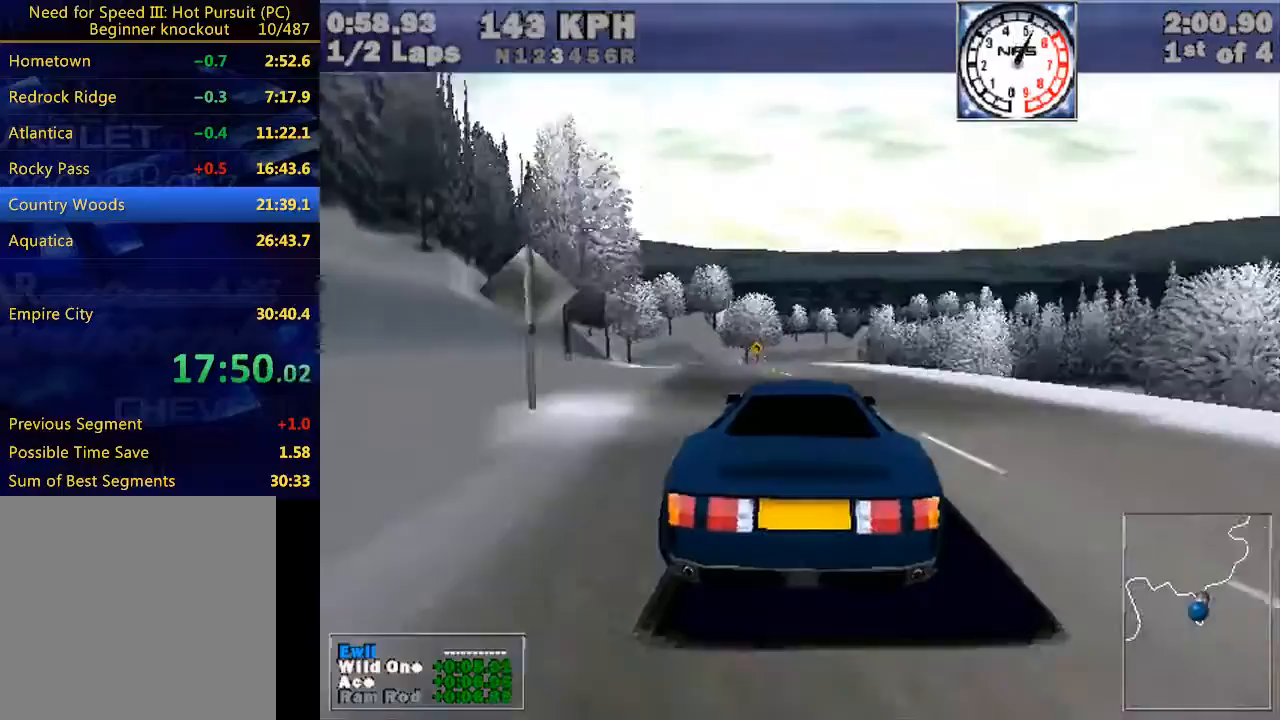
{"keys": ["left", "w"], "events": [[300, "left", "down"], [333, "left", "up"], [467, "left", "down"]]}
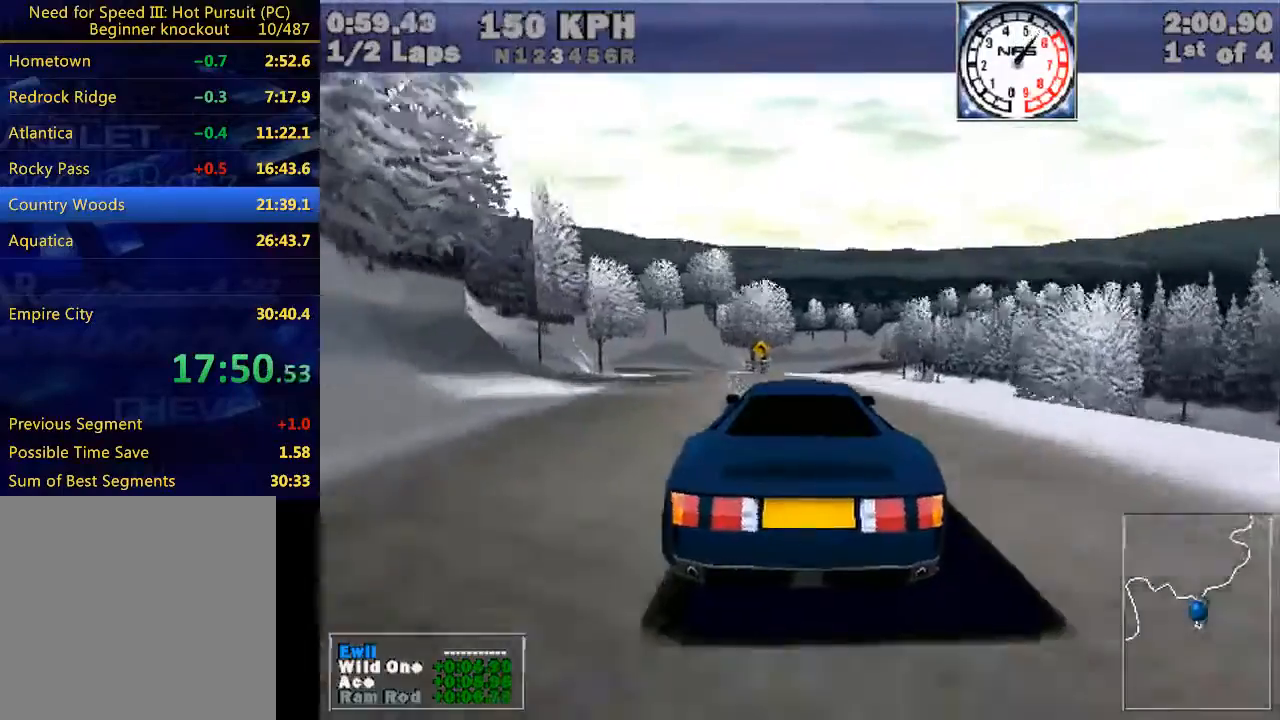
{"keys": ["w"], "events": [[33, "left", "up"], [167, "up", "down"], [233, "up", "up"], [400, "left", "down"], [467, "left", "up"]]}
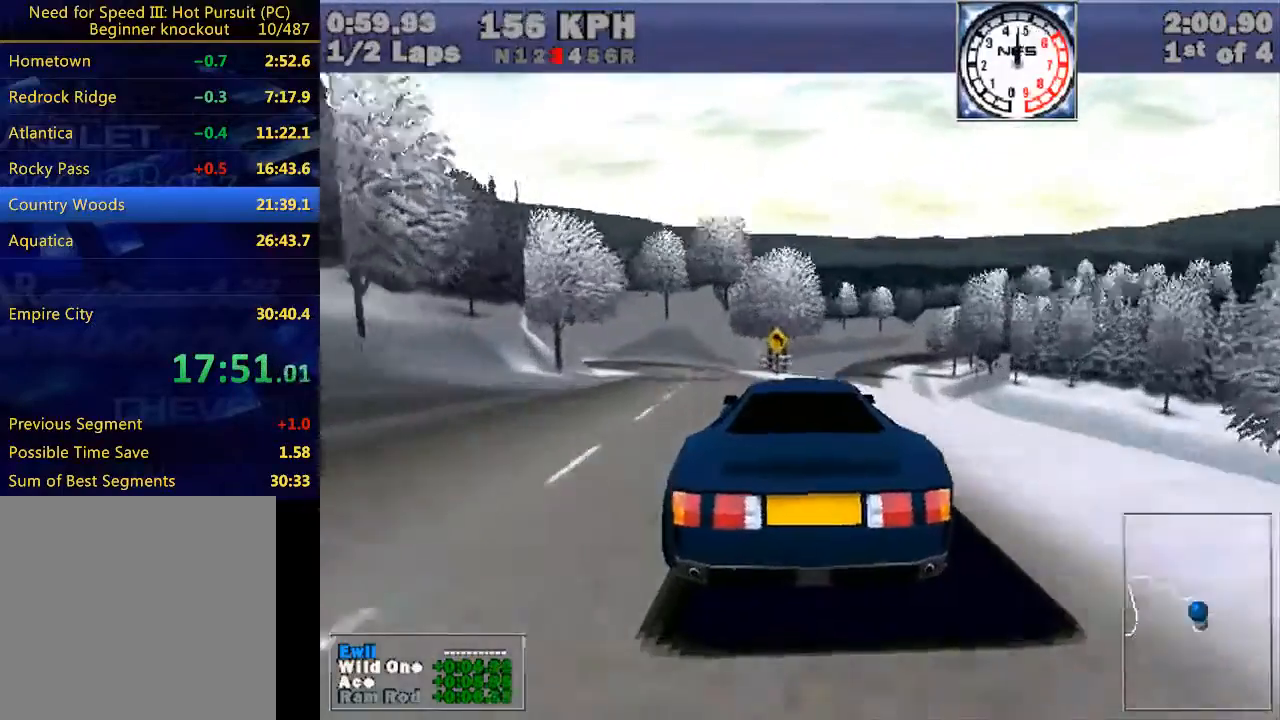
{"keys": ["left", "w"], "events": [[200, "left", "down"], [333, "left", "up"], [467, "left", "down"]]}
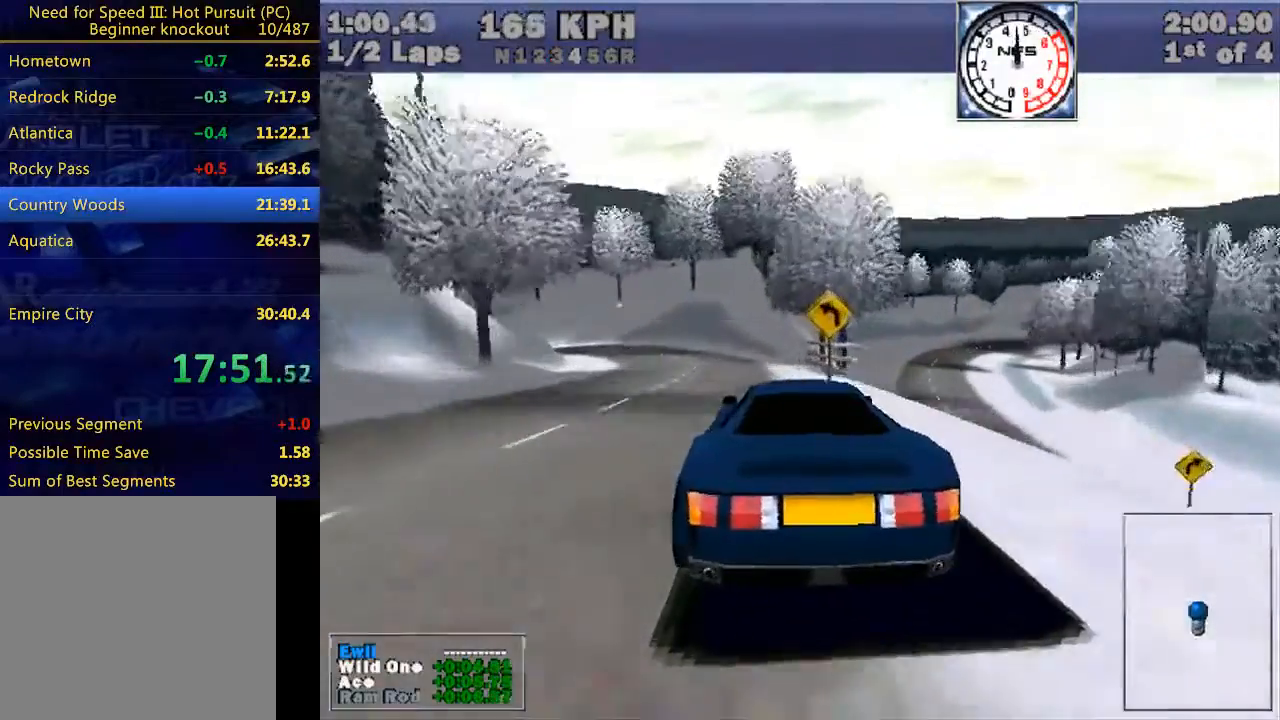
{"keys": ["left", "w"], "events": []}
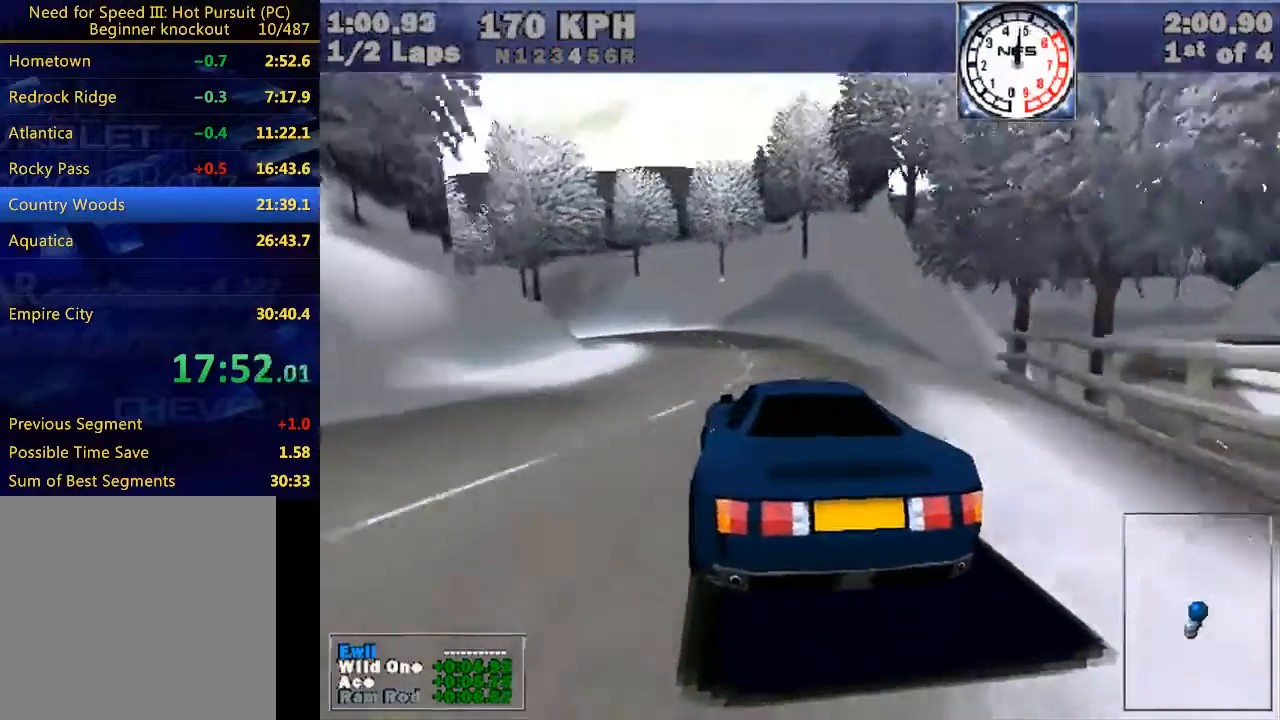
{"keys": ["left", "w"], "events": [[467, "e", "down"], [500, "e", "up"]]}